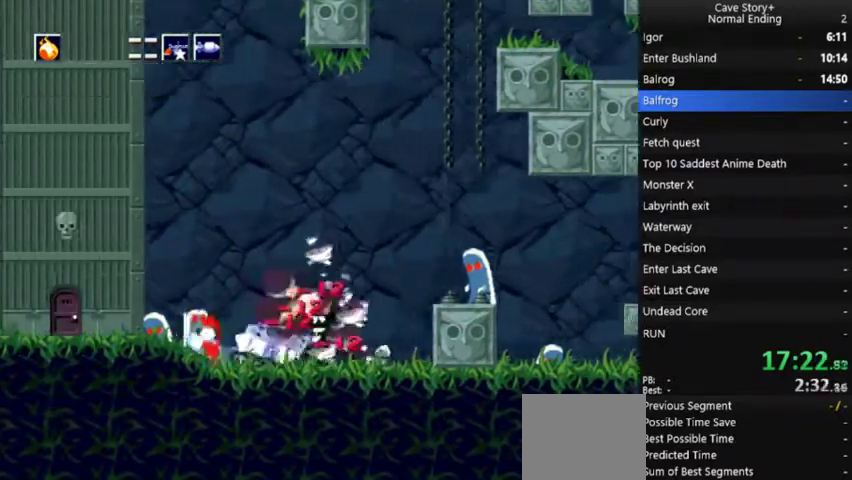
Gameplay with a controller (Xbox layout); each line is a JSON object with the inputs held at the frame after it. "events" lists button and stick changes between this image and that frame as [ms after this image, input, new state], when the widget could be followed in between. Not read: L3 R3.
{"buttons": ["X", "DPAD_LEFT"], "left_stick": "center", "right_stick": "center", "events": [[67, "X", "down"], [133, "X", "up"], [200, "X", "down"], [267, "X", "up"], [333, "X", "down"], [400, "X", "up"], [467, "X", "down"]]}
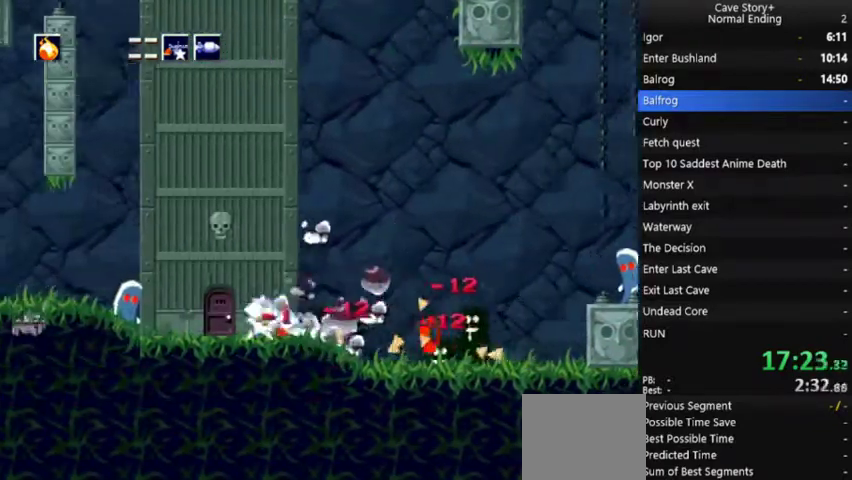
{"buttons": [], "left_stick": "center", "right_stick": "center", "events": [[67, "X", "up"], [333, "DPAD_LEFT", "up"], [367, "DPAD_DOWN", "down"], [467, "DPAD_DOWN", "up"]]}
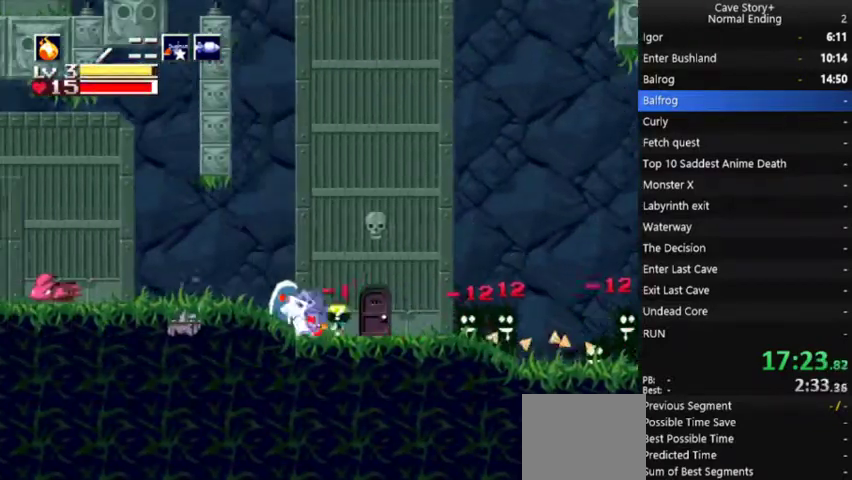
{"buttons": ["DPAD_RIGHT"], "left_stick": "center", "right_stick": "center", "events": [[33, "DPAD_DOWN", "down"], [100, "DPAD_DOWN", "up"], [133, "DPAD_RIGHT", "down"]]}
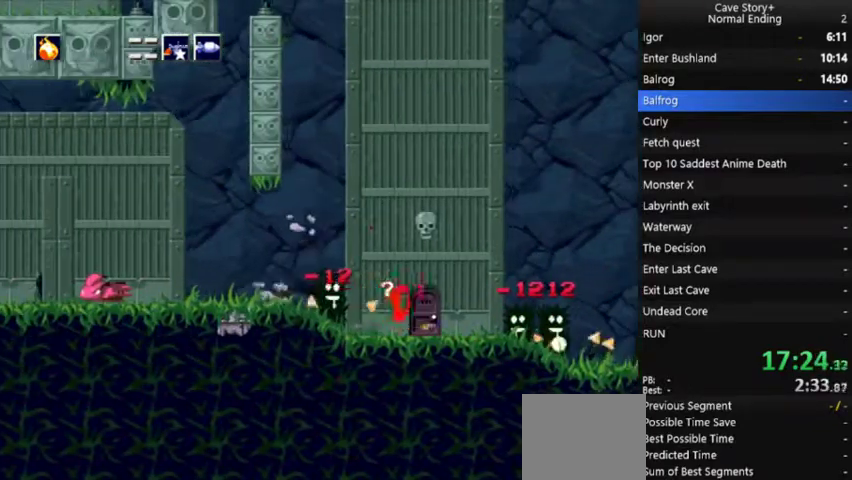
{"buttons": ["DPAD_LEFT"], "left_stick": "center", "right_stick": "down"}
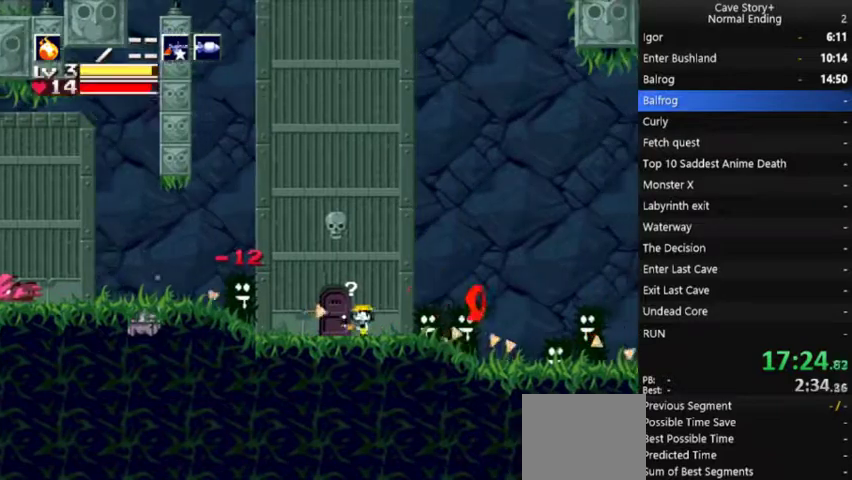
{"buttons": [], "left_stick": "center", "right_stick": "center"}
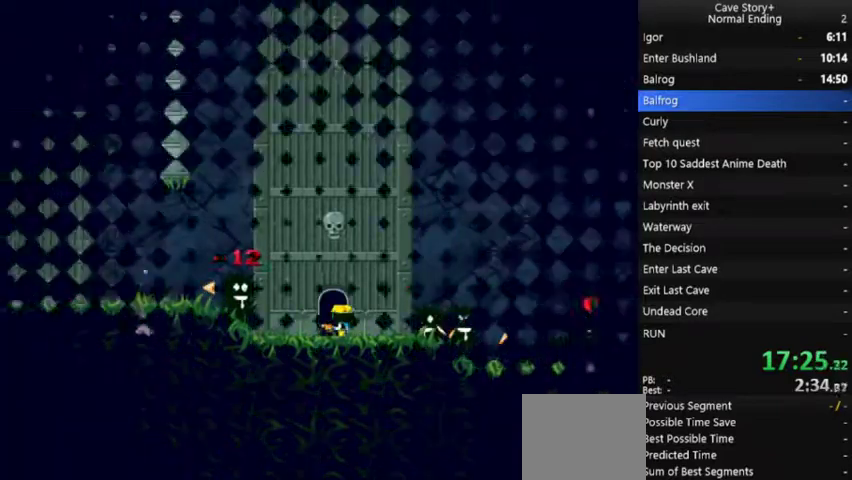
{"buttons": [], "left_stick": "center", "right_stick": "center", "events": []}
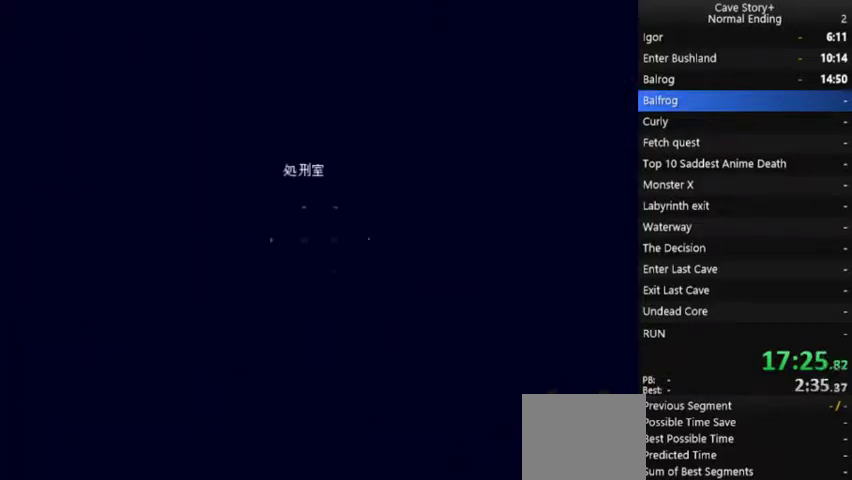
{"buttons": ["DPAD_LEFT"], "left_stick": "center", "right_stick": "center", "events": [[100, "DPAD_LEFT", "down"]]}
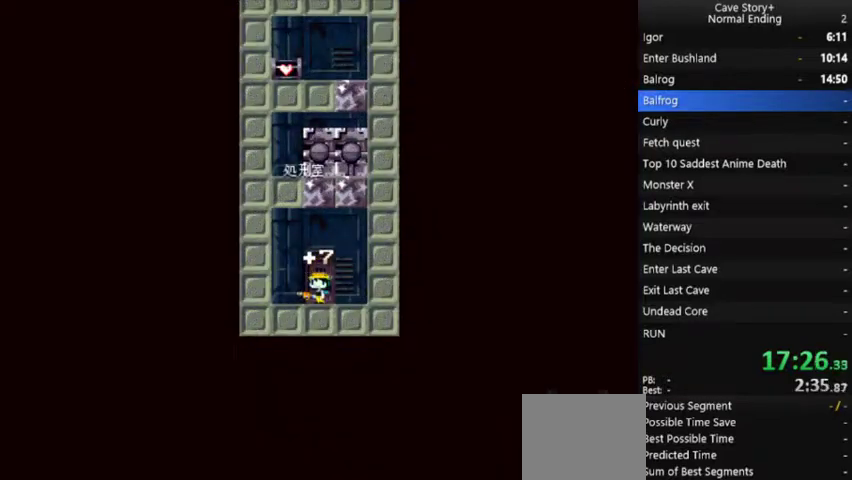
{"buttons": ["DPAD_UP", "DPAD_LEFT"], "left_stick": "center", "right_stick": "center", "events": [[67, "R1", "down"], [167, "DPAD_LEFT", "up"], [167, "R1", "up"], [233, "DPAD_RIGHT", "down"], [333, "DPAD_UP", "down"], [367, "DPAD_RIGHT", "up"], [400, "X", "down"], [467, "DPAD_LEFT", "down"], [467, "X", "up"]]}
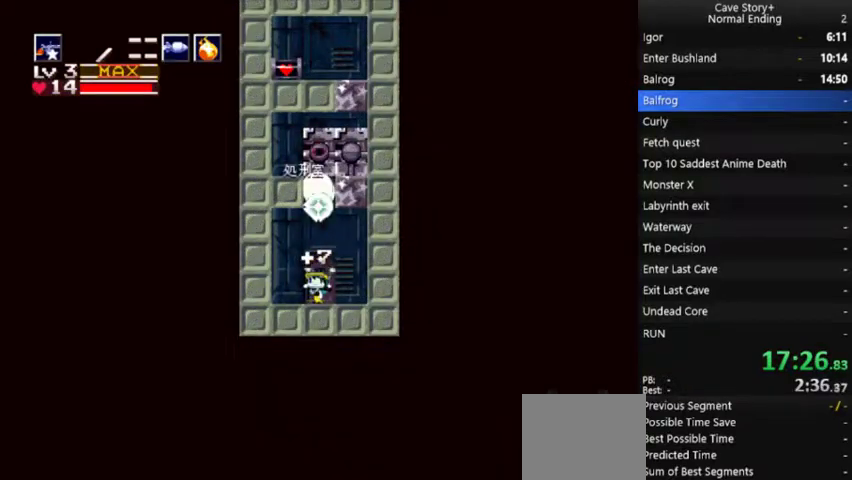
{"buttons": [], "left_stick": "center", "right_stick": "center", "events": [[33, "DPAD_UP", "up"], [433, "DPAD_LEFT", "up"]]}
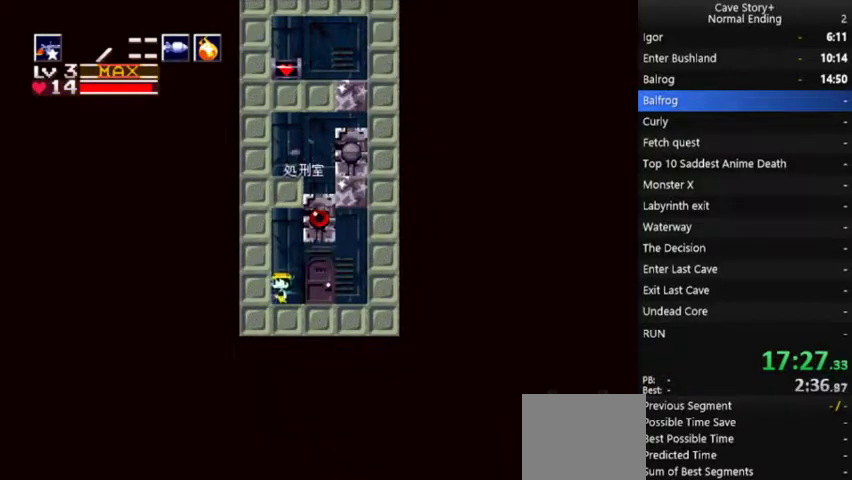
{"buttons": ["DPAD_DOWN"], "left_stick": "center", "right_stick": "center", "events": [[67, "A", "down"], [200, "DPAD_RIGHT", "down"], [367, "A", "up"], [400, "DPAD_DOWN", "down"], [400, "DPAD_RIGHT", "up"], [400, "X", "down"], [467, "X", "up"]]}
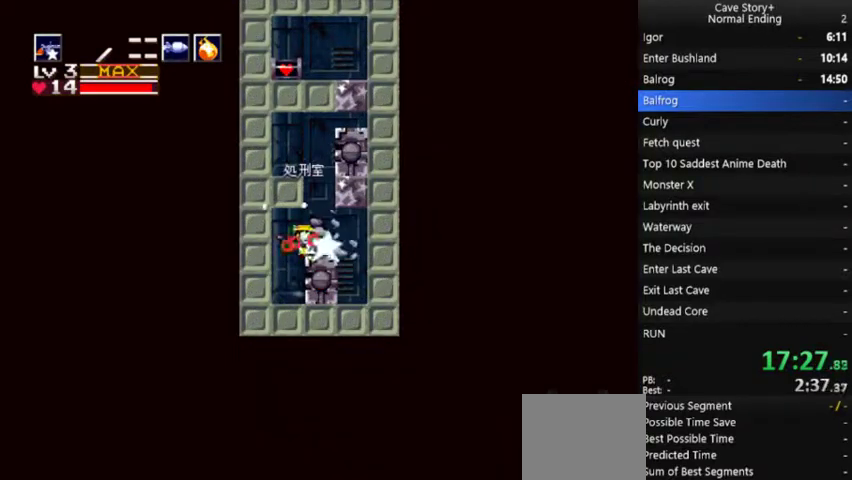
{"buttons": ["DPAD_RIGHT"], "left_stick": "center", "right_stick": "center", "events": [[33, "DPAD_DOWN", "up"], [33, "X", "down"], [233, "X", "up"], [433, "DPAD_RIGHT", "down"]]}
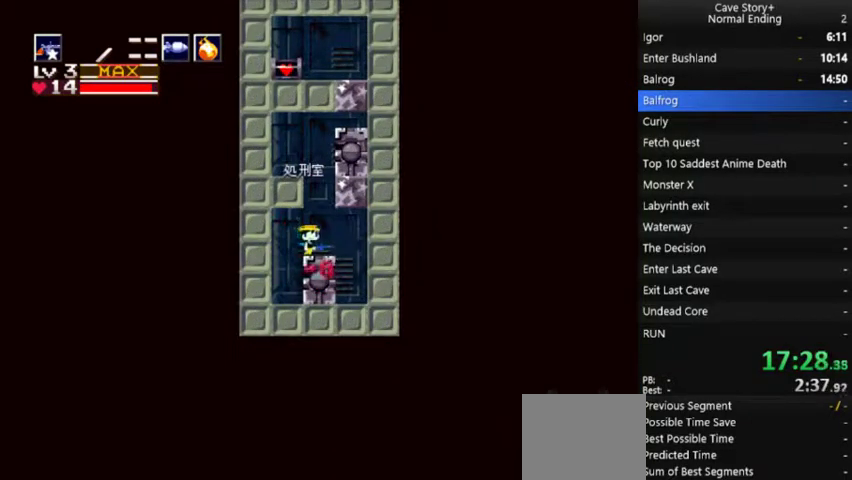
{"buttons": ["A", "X", "DPAD_LEFT"], "left_stick": "center", "right_stick": "center", "events": [[33, "DPAD_RIGHT", "up"], [67, "A", "down"], [133, "DPAD_DOWN", "down"], [267, "X", "down"], [300, "DPAD_LEFT", "down"], [500, "DPAD_DOWN", "up"]]}
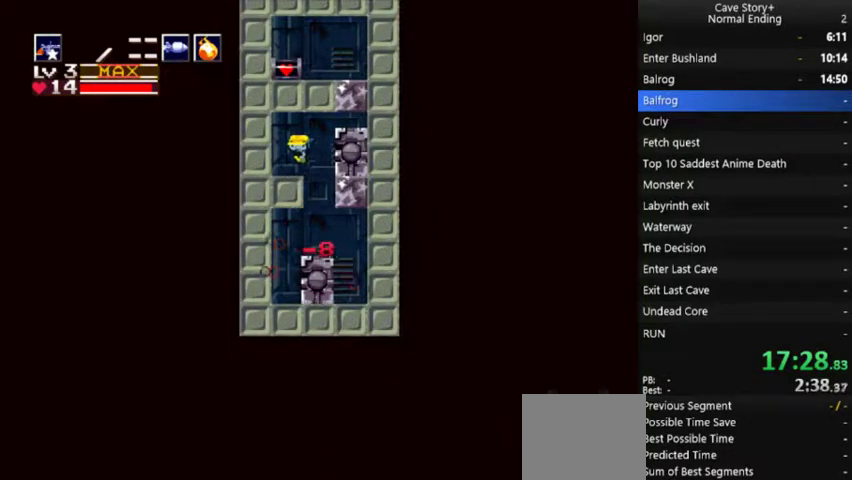
{"buttons": ["X"], "left_stick": "center", "right_stick": "center", "events": [[33, "A", "up"], [33, "X", "up"], [167, "DPAD_LEFT", "up"], [200, "DPAD_RIGHT", "down"], [233, "X", "down"], [267, "DPAD_RIGHT", "up"]]}
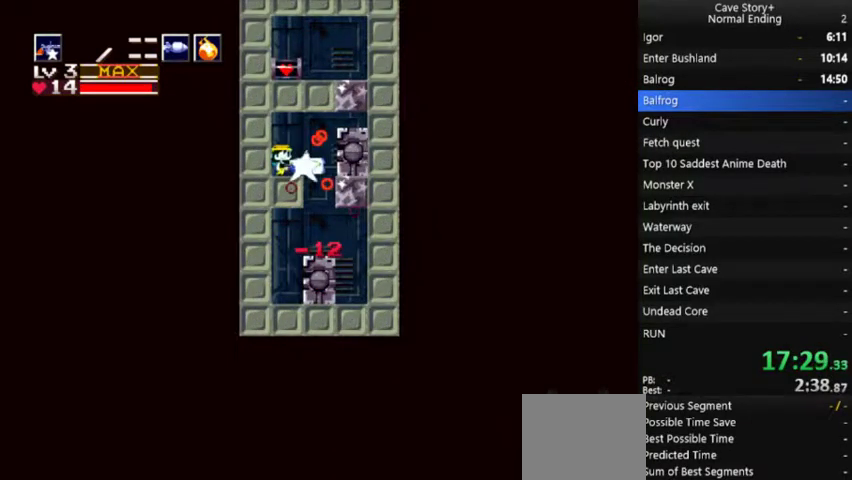
{"buttons": ["X"], "left_stick": "center", "right_stick": "center", "events": [[33, "X", "up"], [100, "X", "down"]]}
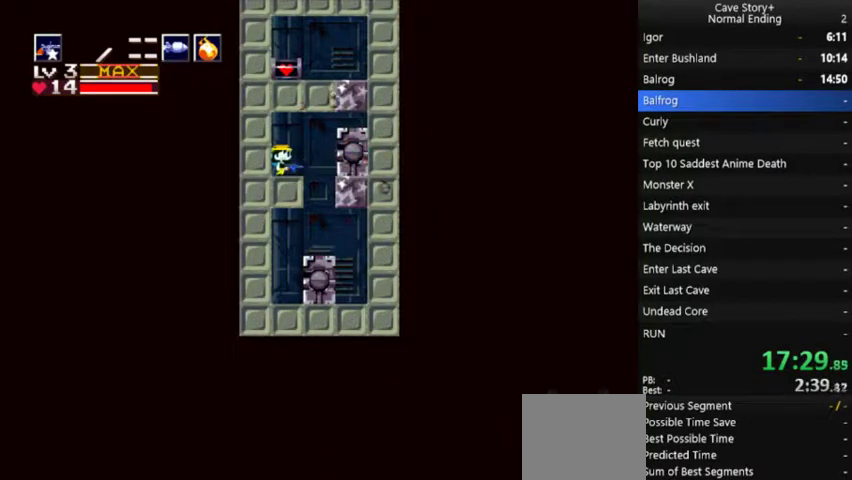
{"buttons": ["DPAD_RIGHT"], "left_stick": "center", "right_stick": "center", "events": [[267, "X", "up"], [333, "X", "down"], [367, "DPAD_RIGHT", "down"], [433, "X", "up"]]}
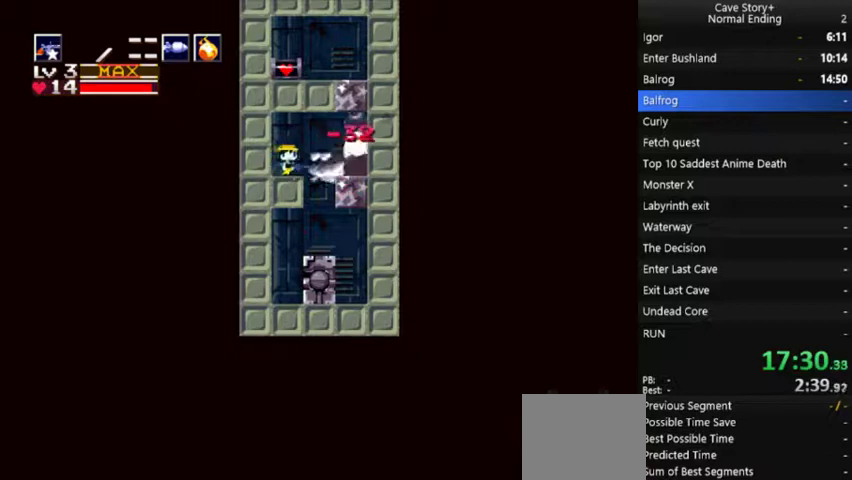
{"buttons": [], "left_stick": "center", "right_stick": "center", "events": [[100, "A", "down"], [100, "DPAD_DOWN", "down"], [267, "X", "down"], [367, "A", "up"], [367, "X", "up"], [433, "DPAD_DOWN", "up"], [467, "DPAD_RIGHT", "up"]]}
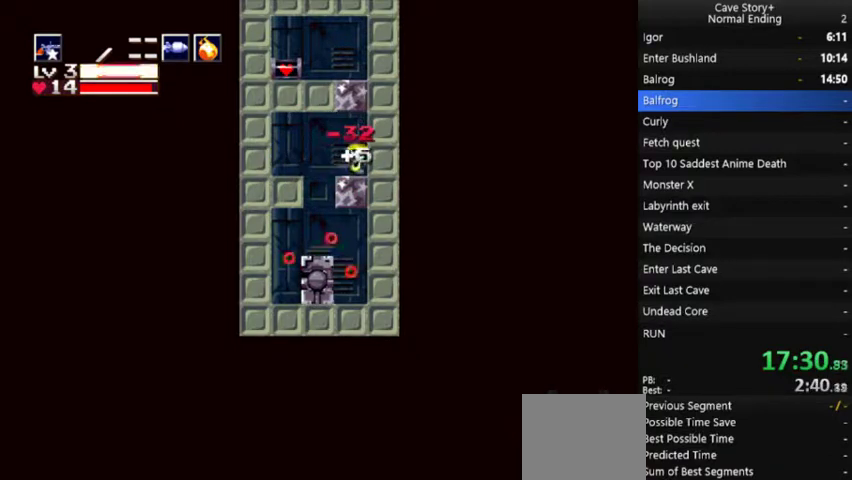
{"buttons": ["DPAD_RIGHT"], "left_stick": "center", "right_stick": "center", "events": [[33, "DPAD_LEFT", "down"], [100, "A", "down"], [100, "DPAD_LEFT", "up"], [167, "X", "down"], [200, "DPAD_UP", "down"], [233, "A", "up"], [267, "X", "up"], [333, "DPAD_UP", "up"], [433, "DPAD_RIGHT", "down"]]}
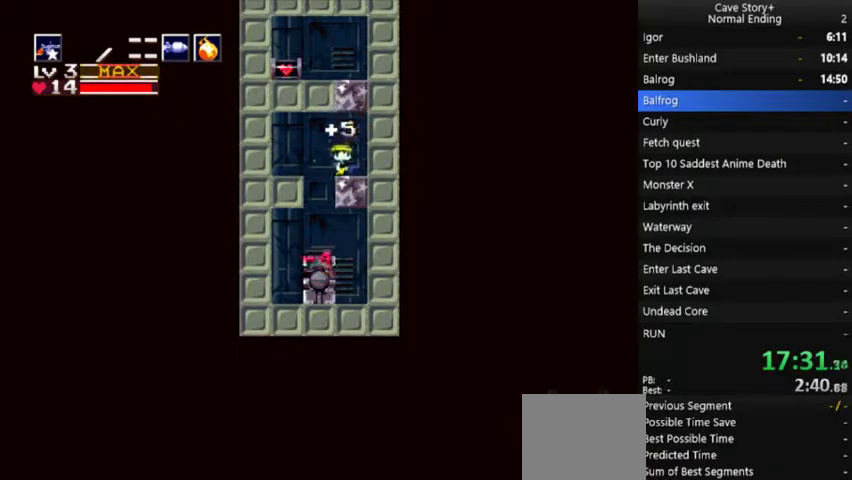
{"buttons": ["A", "DPAD_LEFT"], "left_stick": "center", "right_stick": "center", "events": [[33, "DPAD_UP", "down"], [67, "DPAD_RIGHT", "up"], [100, "X", "down"], [200, "X", "up"], [267, "DPAD_RIGHT", "down"], [300, "DPAD_UP", "up"], [333, "A", "down"], [333, "DPAD_RIGHT", "up"], [433, "DPAD_LEFT", "down"]]}
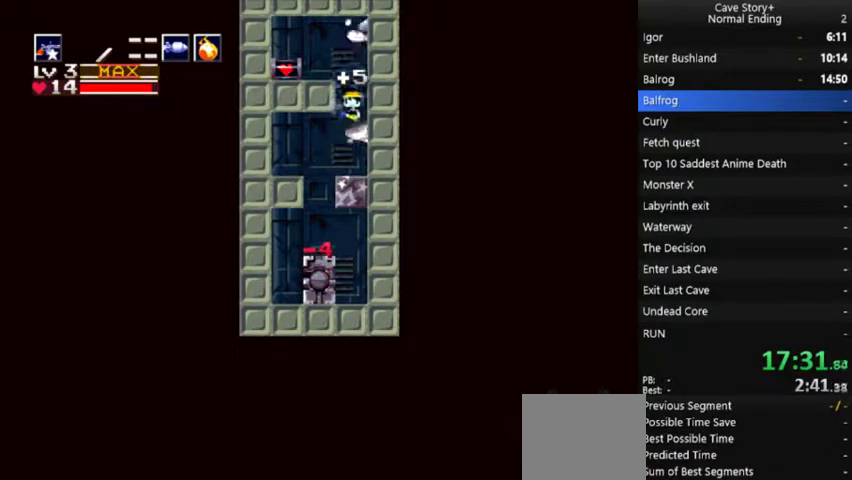
{"buttons": [], "left_stick": "center", "right_stick": "center", "events": [[367, "DPAD_UP", "down"], [433, "A", "up"], [433, "DPAD_UP", "up"], [500, "DPAD_LEFT", "up"]]}
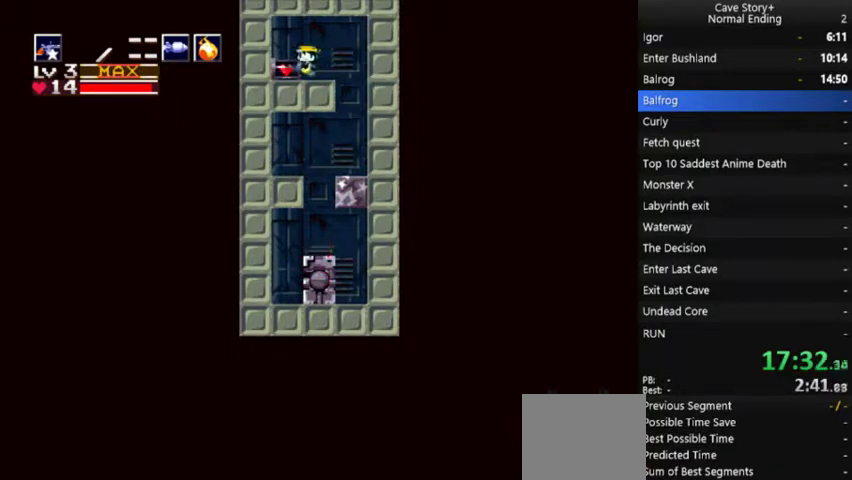
{"buttons": ["A", "X", "DPAD_RIGHT"], "left_stick": "center", "right_stick": "center", "events": [[67, "DPAD_DOWN", "down"], [133, "X", "down"], [167, "A", "down"], [167, "DPAD_DOWN", "up"], [267, "A", "up"], [333, "A", "down"], [400, "A", "up"], [400, "DPAD_RIGHT", "down"], [467, "A", "down"]]}
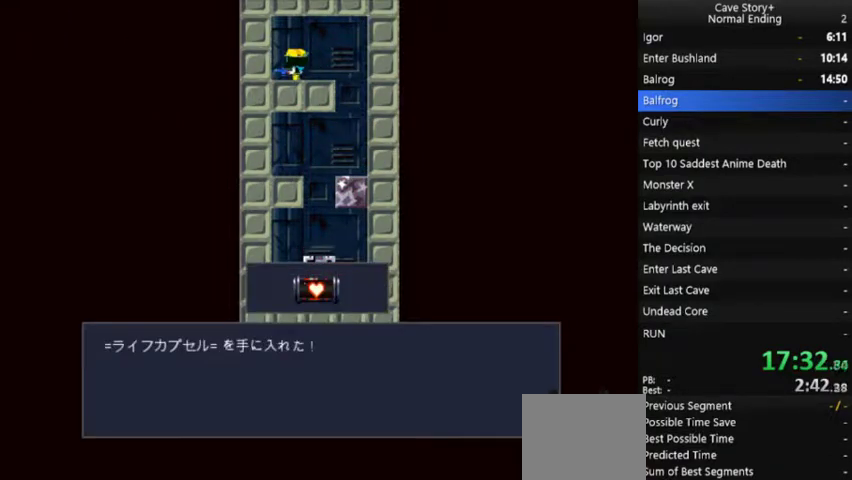
{"buttons": ["A", "X", "DPAD_RIGHT"], "left_stick": "center", "right_stick": "center", "events": [[200, "A", "up"], [300, "A", "down"]]}